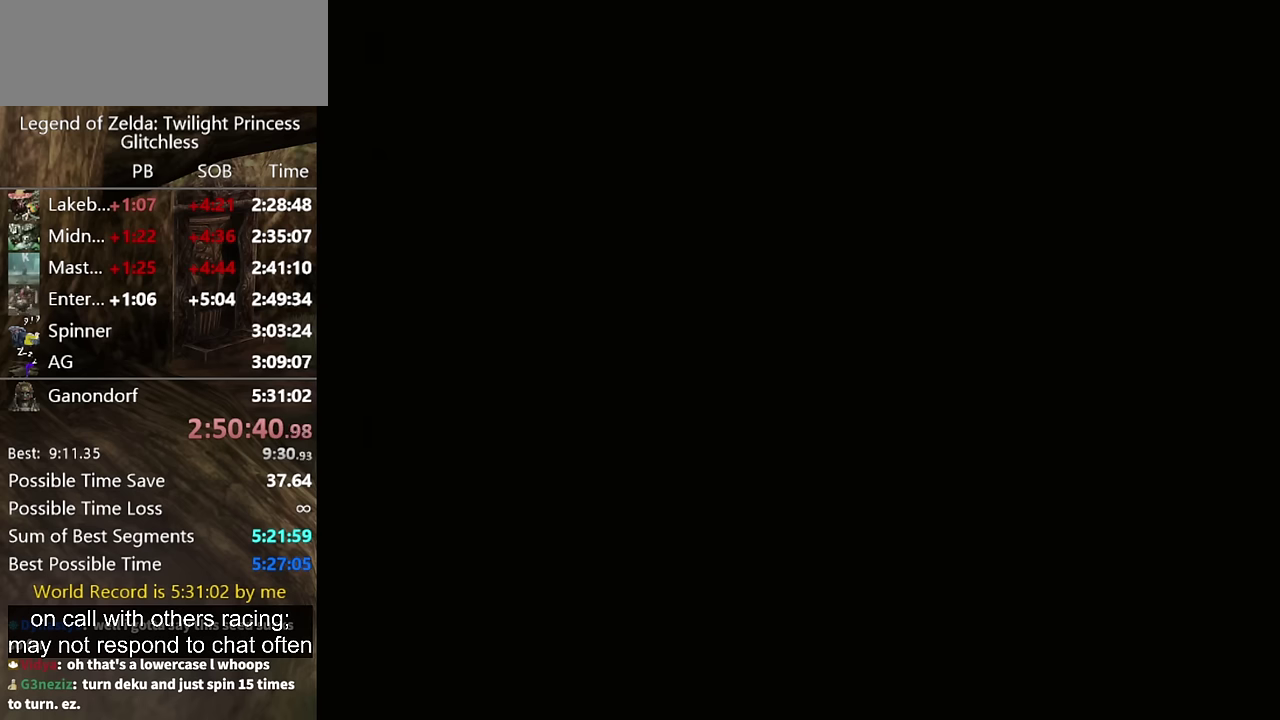
Gameplay with a controller (Nintendo layout); each line is a JSON object with the inputs held at the frame after it. "events" lists button and stick changes between this image and that frame as [ms after this image, input, new state], when the widget could be followed in between. Not read: L2 L3 R3.
{"buttons": ["A"], "left_stick": "center", "right_stick": "center", "events": [[67, "A", "up"], [67, "START", "down"], [133, "START", "up"], [400, "START", "down"], [467, "A", "down"], [467, "START", "up"]]}
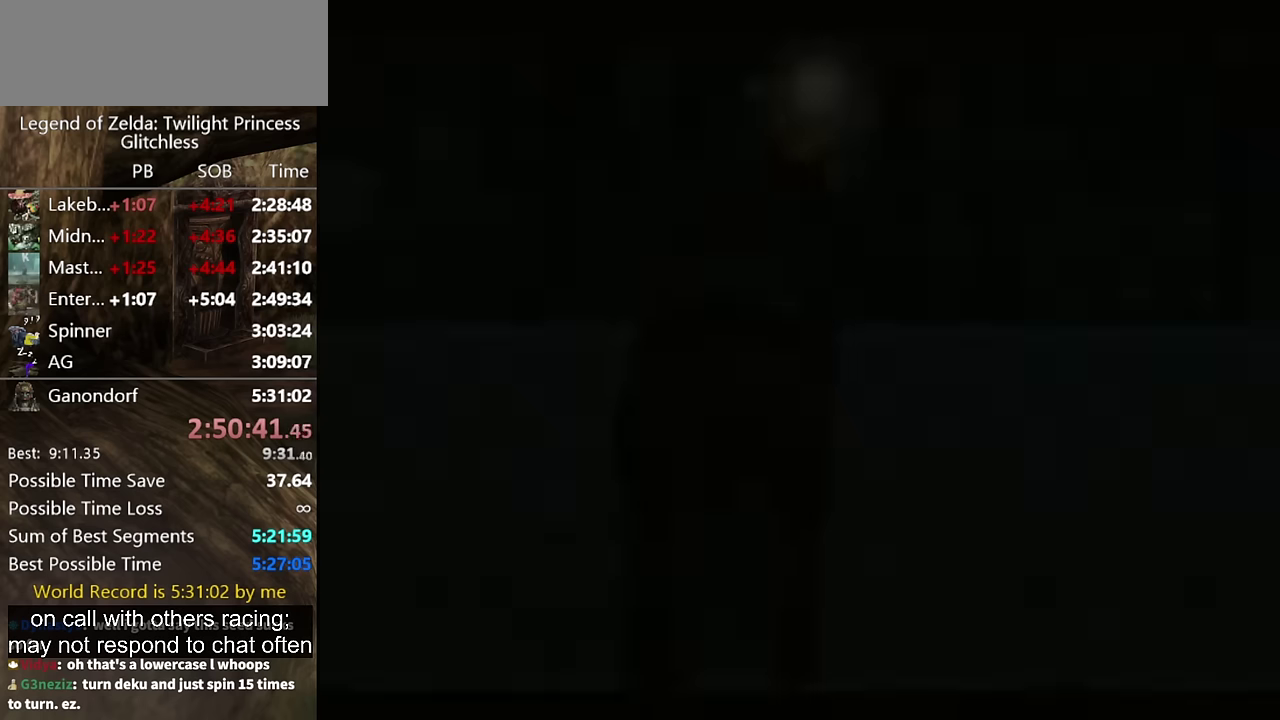
{"buttons": [], "left_stick": "center", "right_stick": "center", "events": [[33, "START", "down"], [100, "START", "up"], [167, "A", "up"], [167, "START", "down"], [333, "A", "down"], [333, "START", "up"], [400, "A", "up"], [400, "START", "down"], [467, "START", "up"]]}
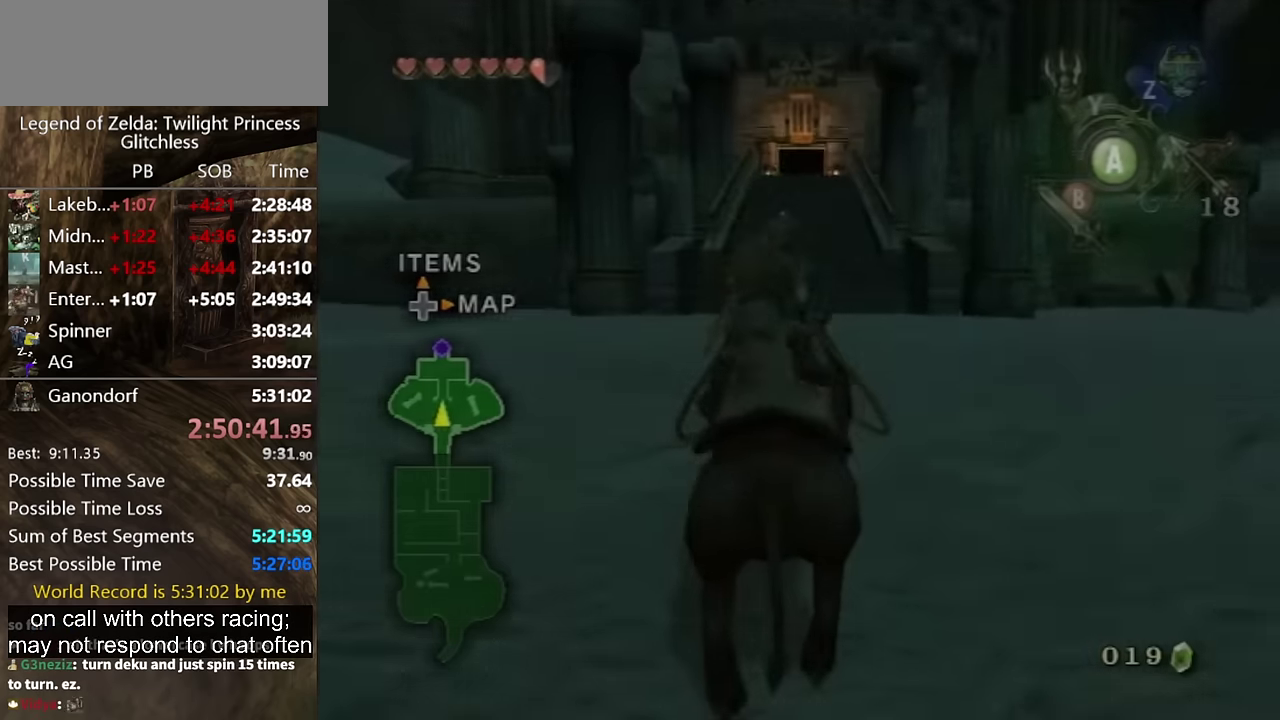
{"buttons": [], "left_stick": "center", "right_stick": "center", "events": []}
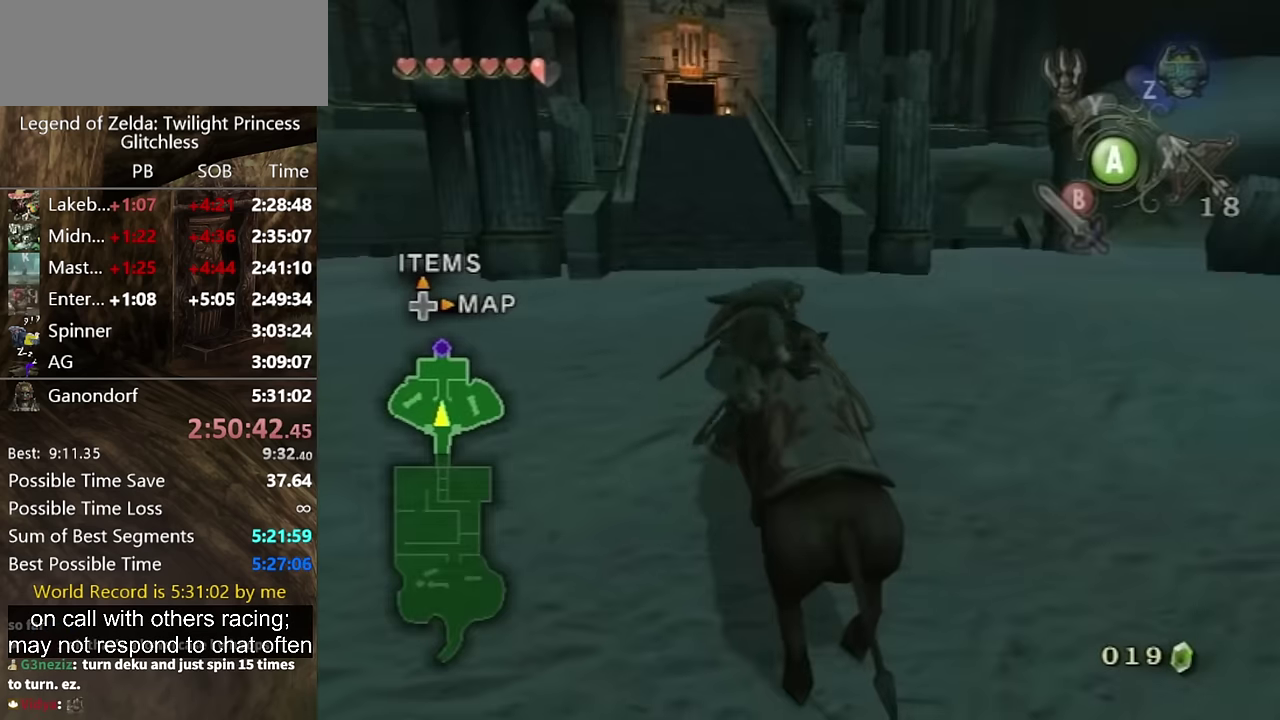
{"buttons": [], "left_stick": "up-left", "right_stick": "center", "events": [[334, "left_stick", "up-left"]]}
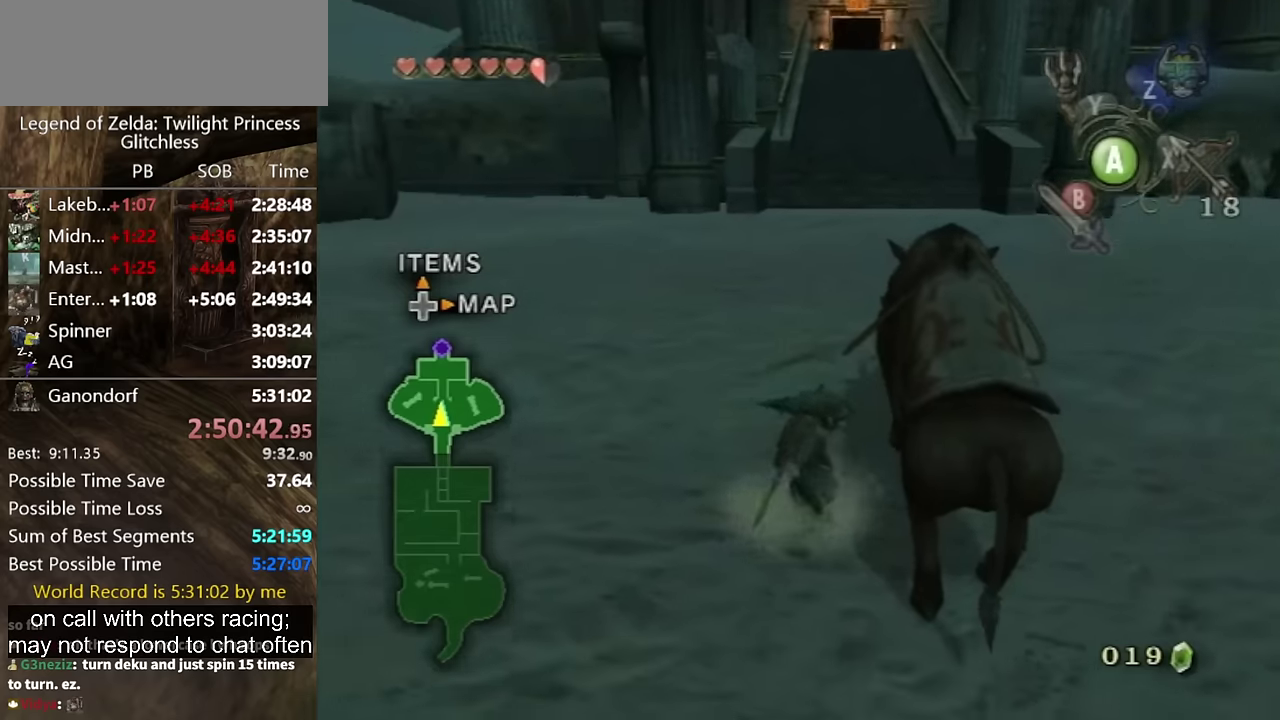
{"buttons": [], "left_stick": "up-left", "right_stick": "center", "events": []}
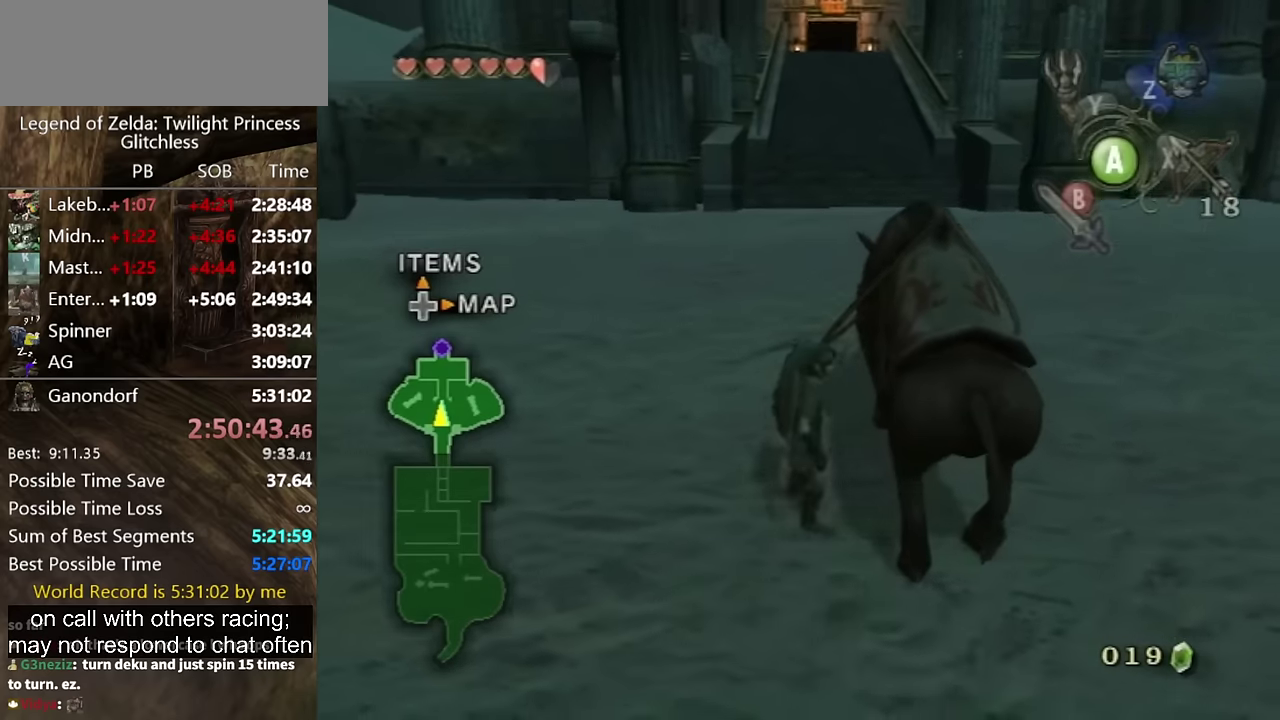
{"buttons": [], "left_stick": "up", "right_stick": "center", "events": [[434, "left_stick", "up"]]}
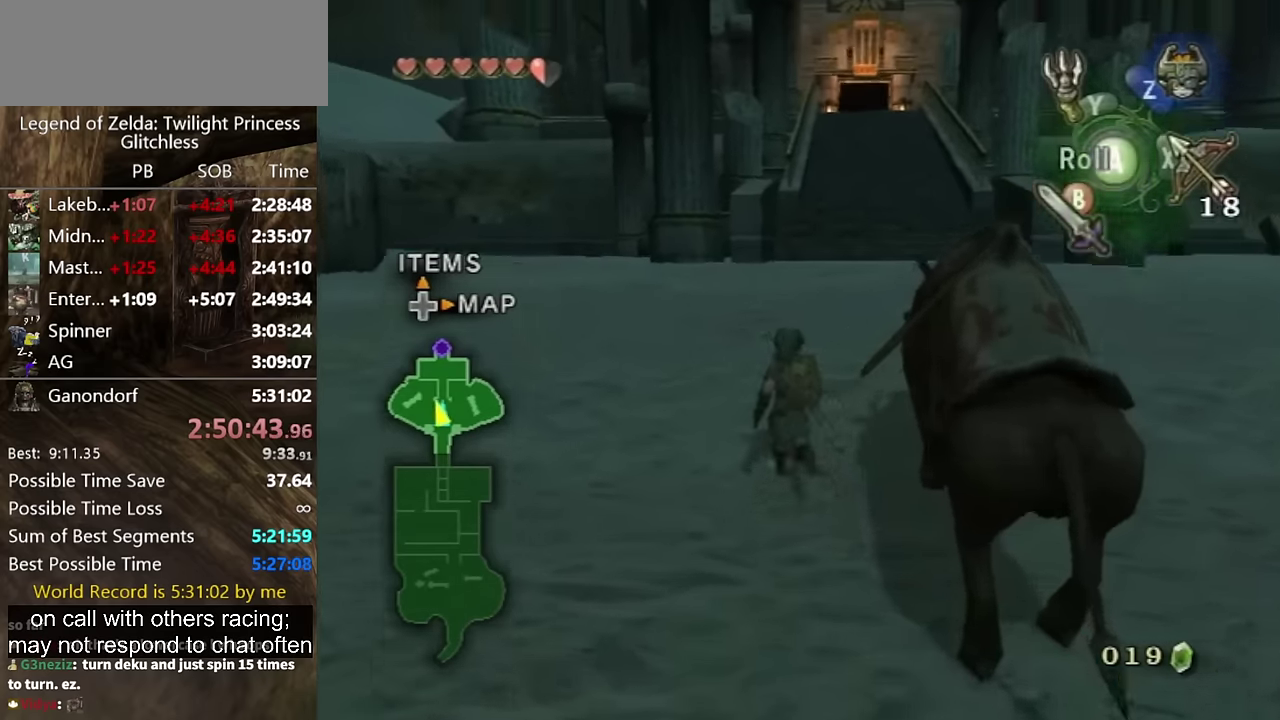
{"buttons": [], "left_stick": "up", "right_stick": "center", "events": [[67, "A", "down"], [134, "A", "up"], [234, "left_stick", "up-right"], [400, "left_stick", "up"]]}
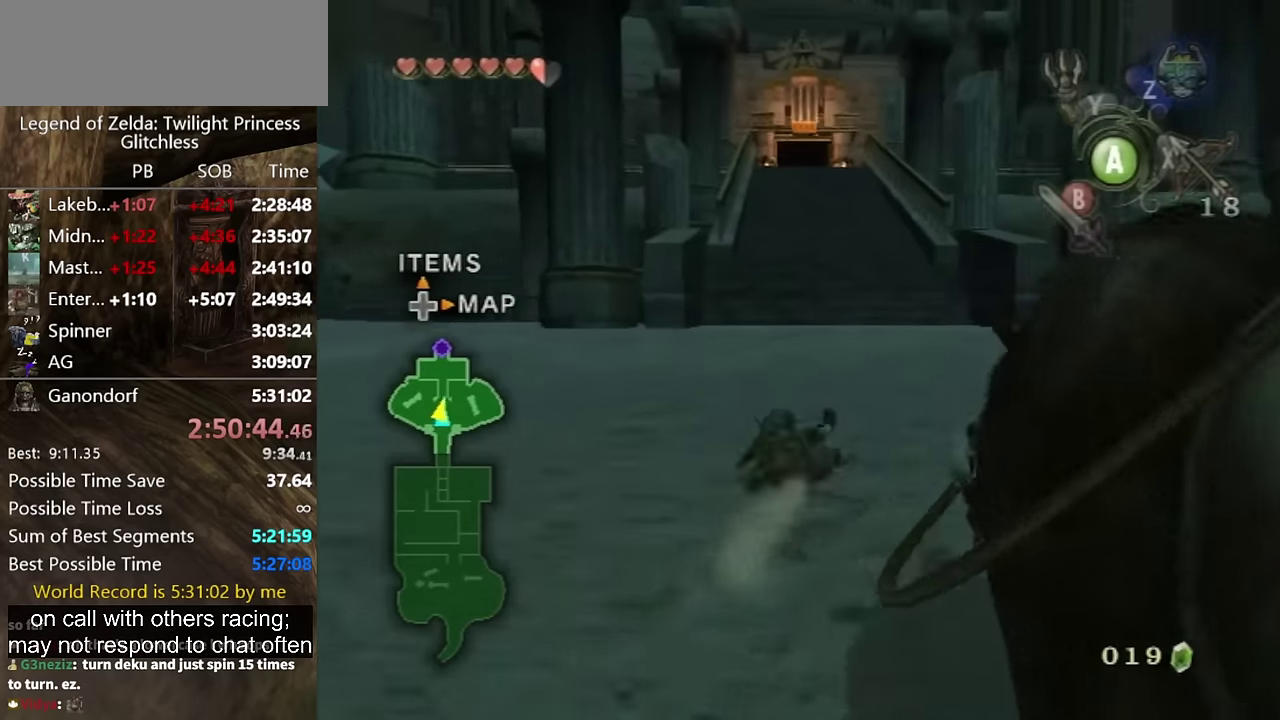
{"buttons": [], "left_stick": "up", "right_stick": "center", "events": [[200, "A", "down"], [267, "A", "up"], [334, "A", "down"], [400, "A", "up"]]}
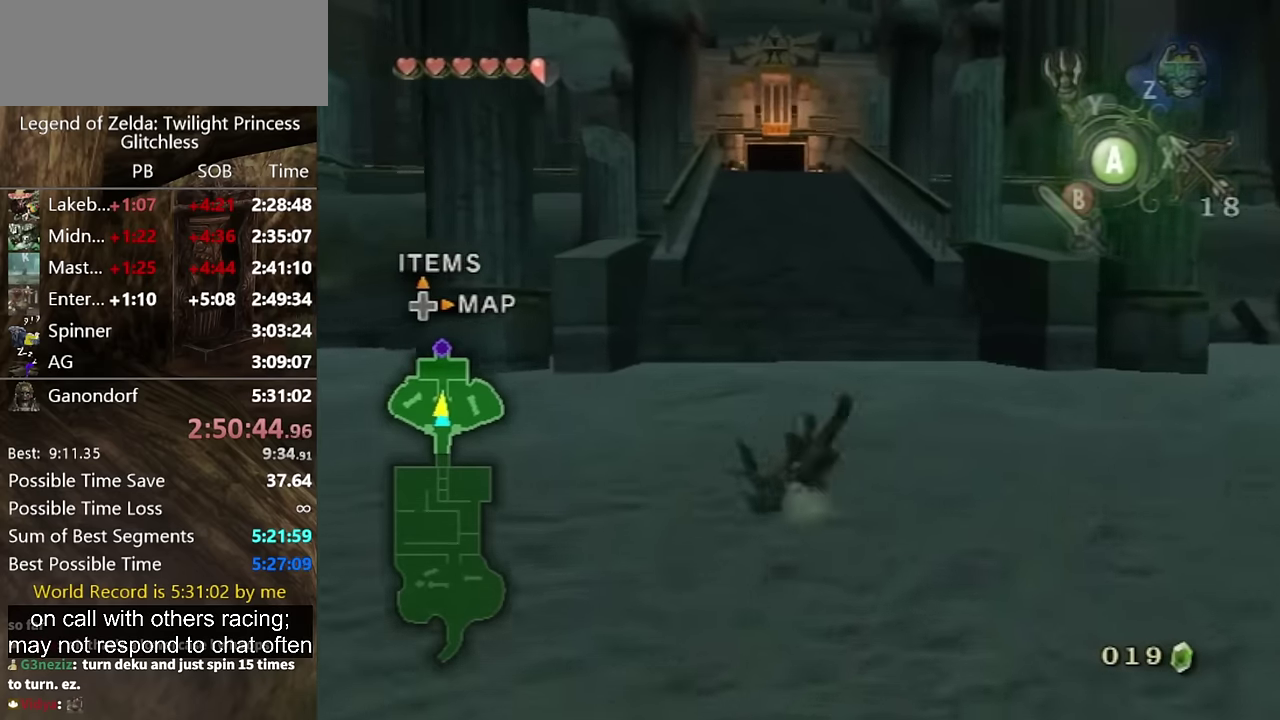
{"buttons": ["A"], "left_stick": "up", "right_stick": "center", "events": [[367, "A", "down"], [367, "left_stick", "down-right"], [434, "left_stick", "up"]]}
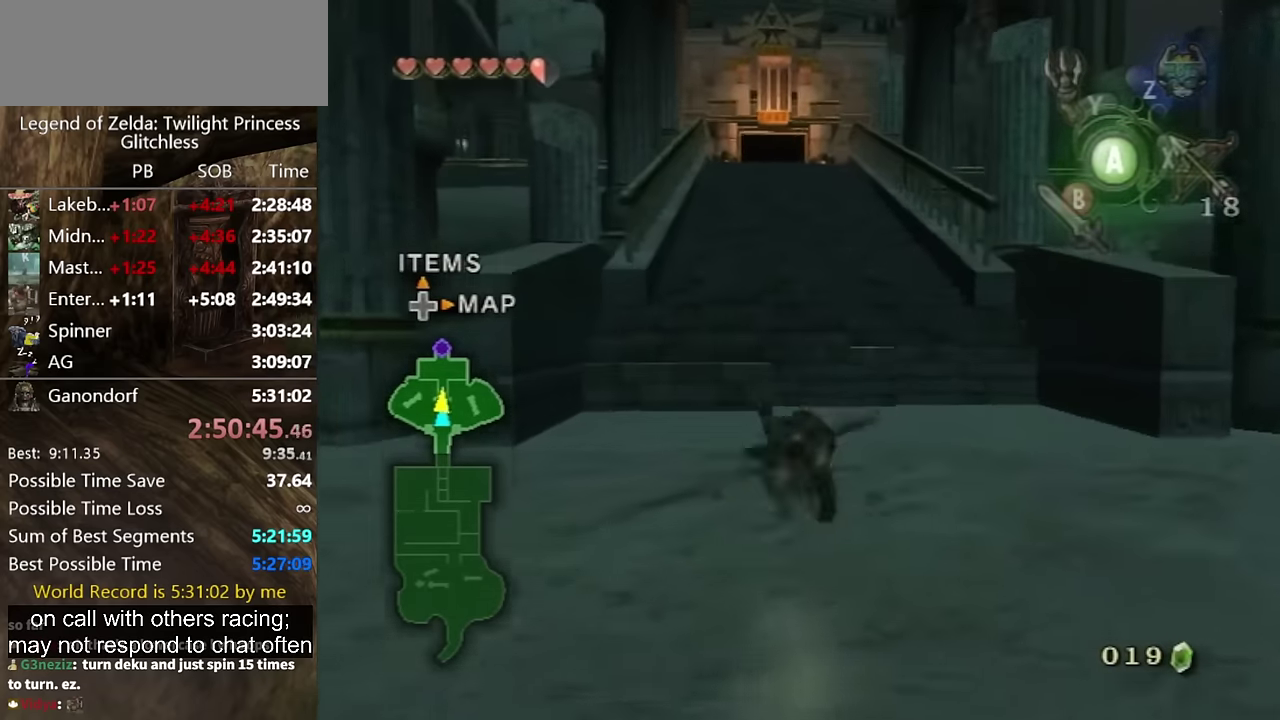
{"buttons": [], "left_stick": "up", "right_stick": "center", "events": [[34, "A", "up"], [100, "left_stick", "down-right"], [434, "left_stick", "up"]]}